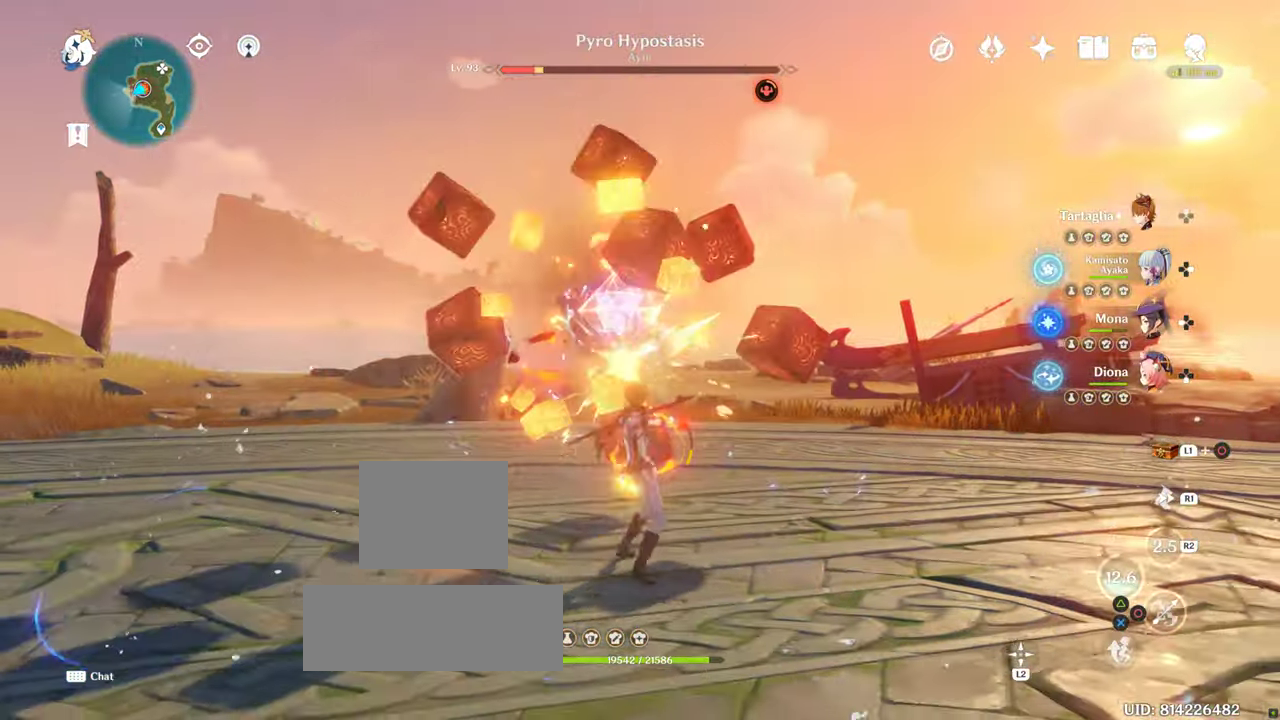
Gameplay with a controller (PlayStation layout); each line is a JSON object with the inputs held at the frame after it. "events" lists button and stick changes between this image and that frame as [ms after this image, input, new state], when the widget could be followed in between. Not read: L3 R3.
{"buttons": ["CIRCLE"], "left_stick": "down", "right_stick": "center", "events": [[167, "left_stick", "left"], [184, "CIRCLE", "down"], [267, "CIRCLE", "up"], [367, "CIRCLE", "down"], [450, "CIRCLE", "up"], [484, "left_stick", "down"], [500, "CIRCLE", "down"]]}
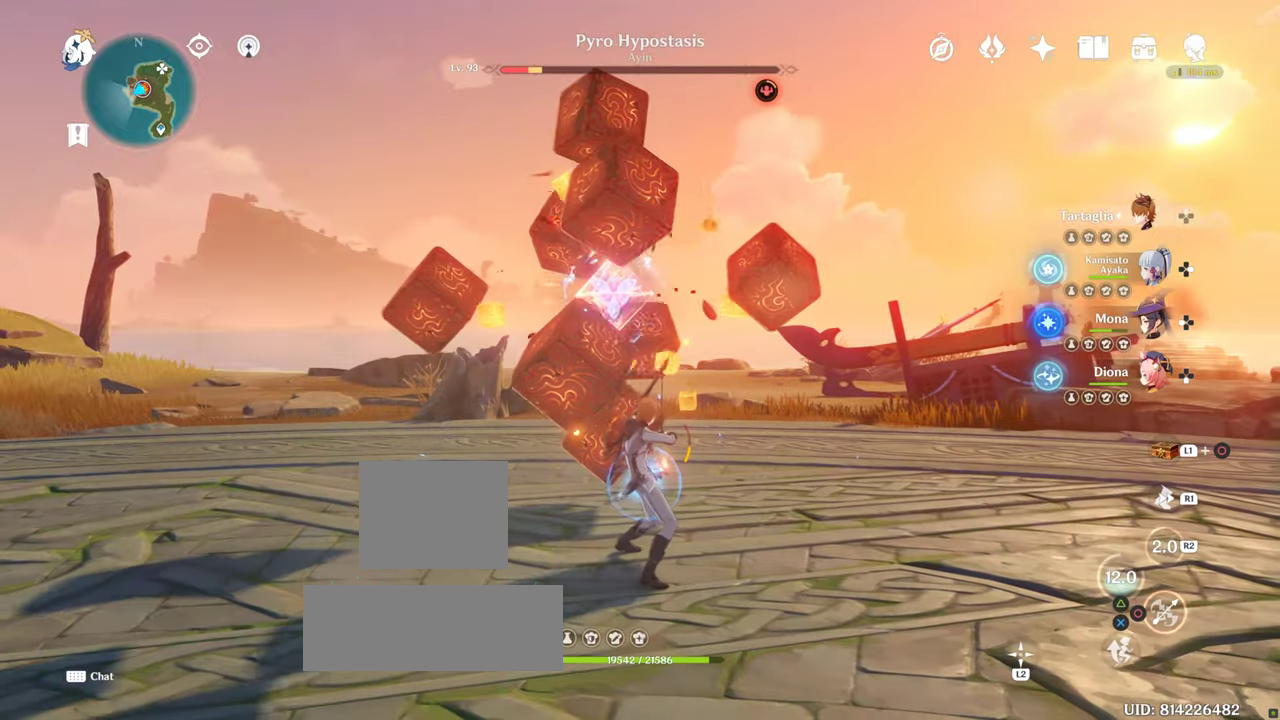
{"buttons": [], "left_stick": "down", "right_stick": "down-left", "events": [[117, "CIRCLE", "up"], [367, "right_stick", "down-left"]]}
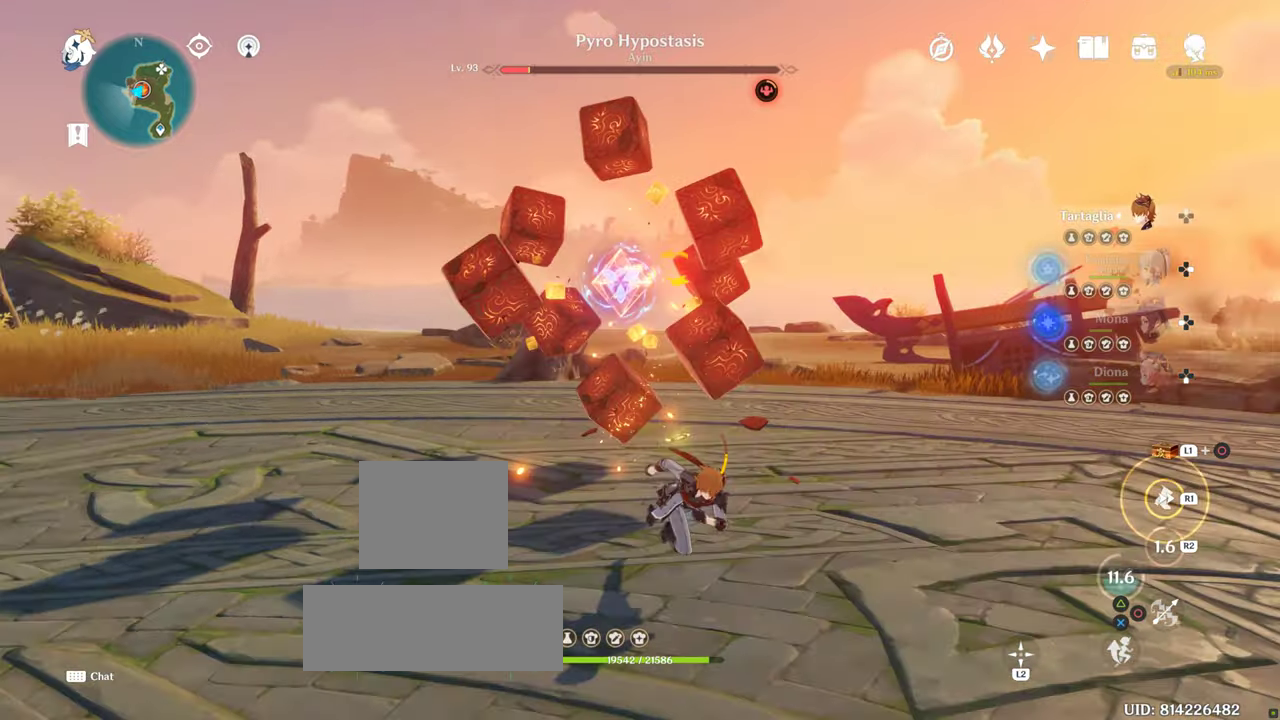
{"buttons": [], "left_stick": "right", "right_stick": "center", "events": [[234, "left_stick", "down-right"], [234, "right_stick", "center"], [484, "left_stick", "right"]]}
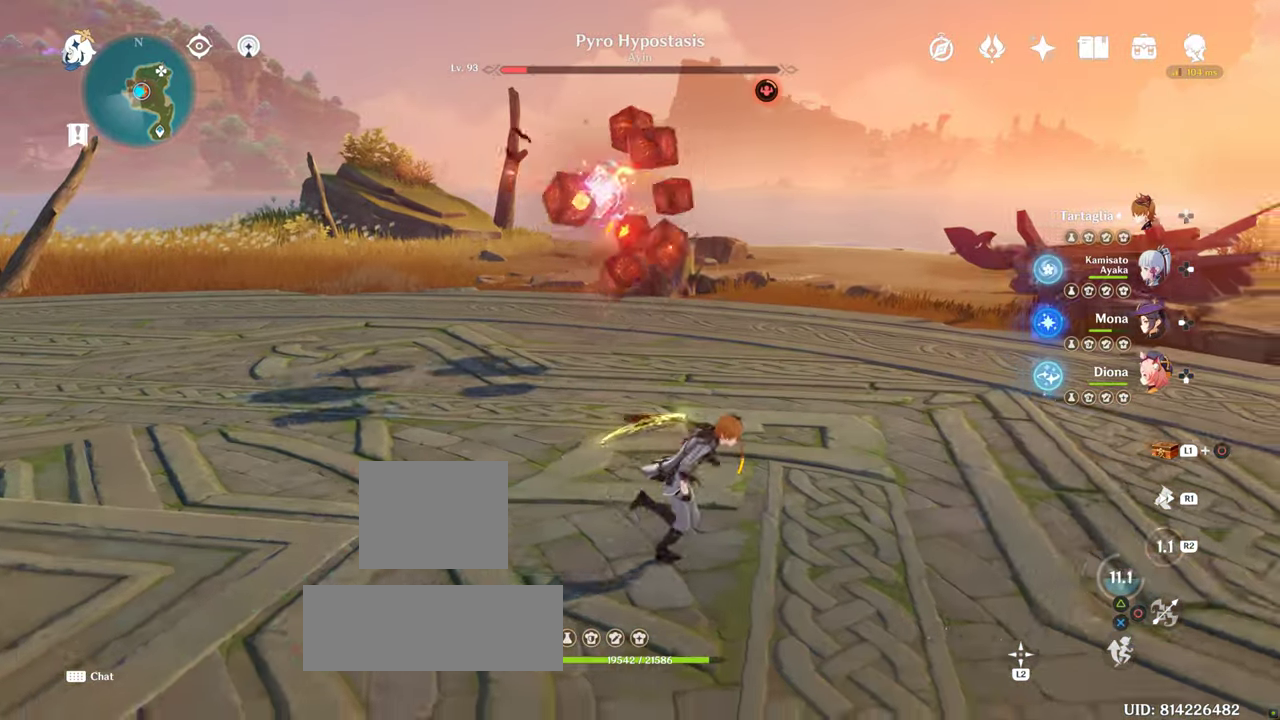
{"buttons": [], "left_stick": "center", "right_stick": "center", "events": [[117, "right_stick", "left"], [217, "left_stick", "center"], [434, "right_stick", "center"]]}
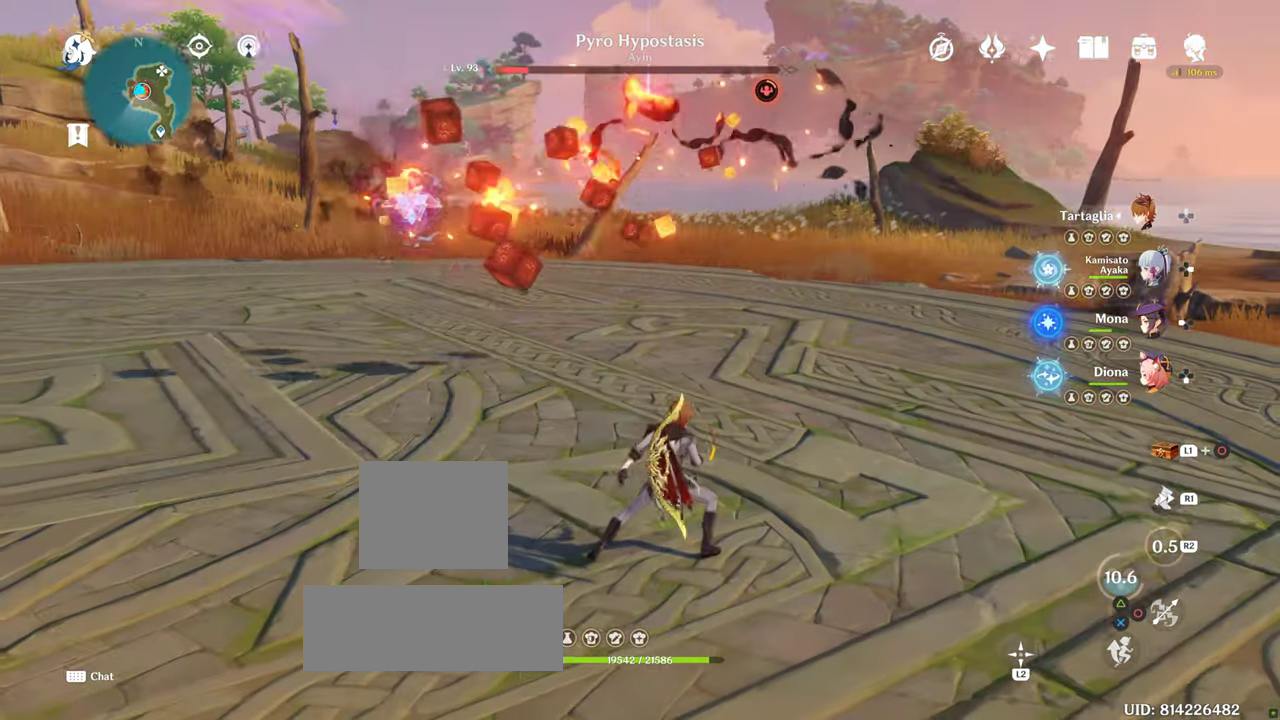
{"buttons": [], "left_stick": "down-left", "right_stick": "center", "events": [[67, "CROSS", "down"], [117, "DPAD_RIGHT", "down"], [134, "CROSS", "up"], [217, "DPAD_RIGHT", "up"], [217, "right_stick", "left"], [284, "right_stick", "center"], [450, "left_stick", "down-left"]]}
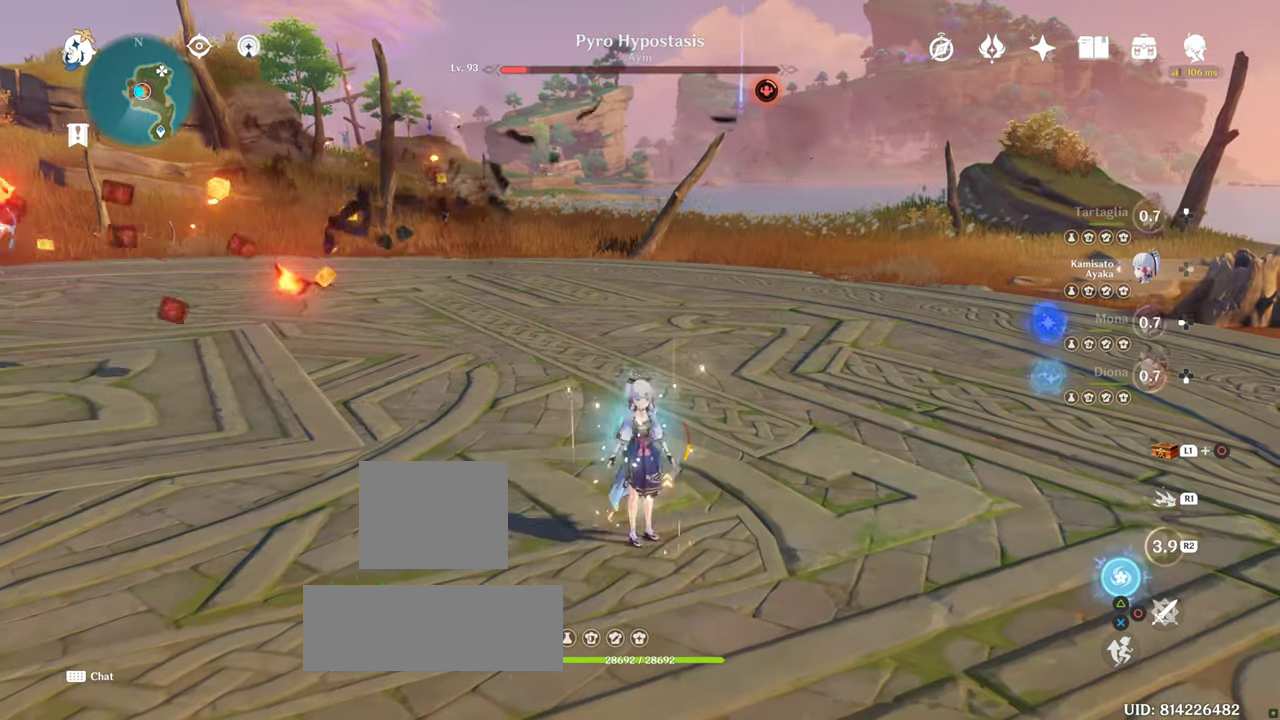
{"buttons": ["R1"], "left_stick": "left", "right_stick": "left", "events": [[34, "left_stick", "left"], [200, "right_stick", "left"], [334, "R1", "down"]]}
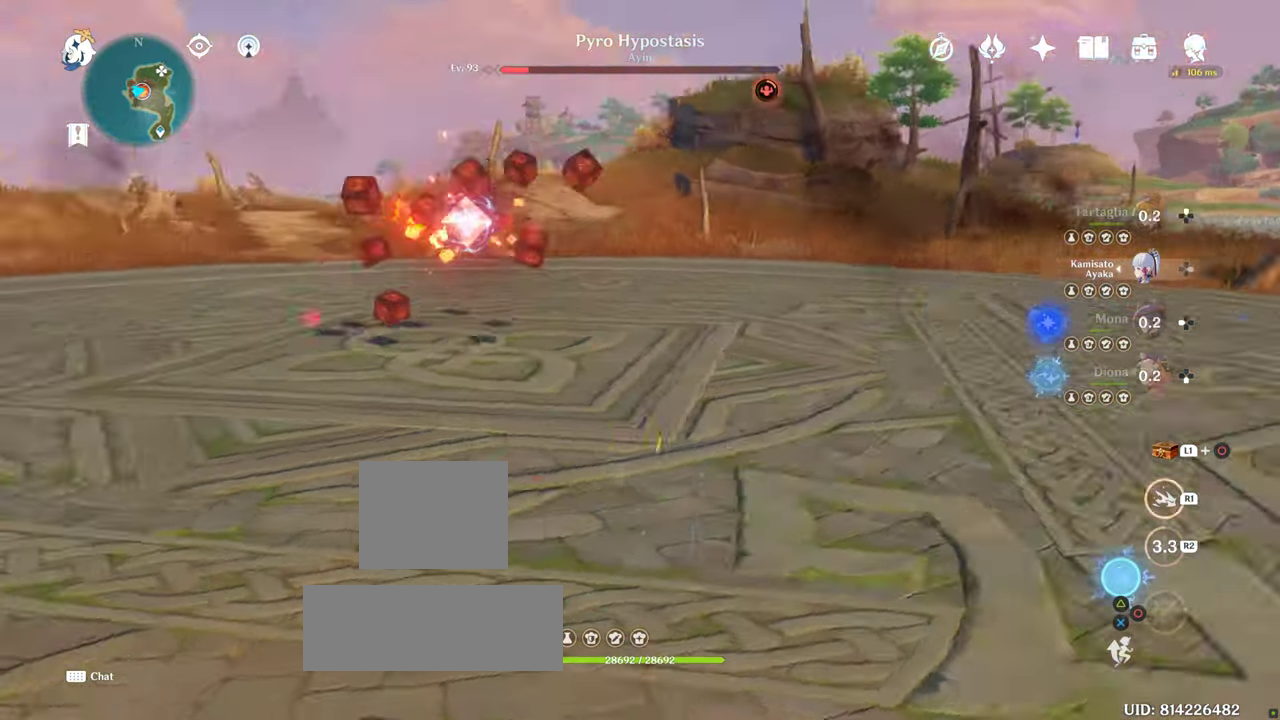
{"buttons": ["R1"], "left_stick": "right", "right_stick": "center", "events": [[317, "left_stick", "center"], [417, "left_stick", "right"], [467, "right_stick", "center"]]}
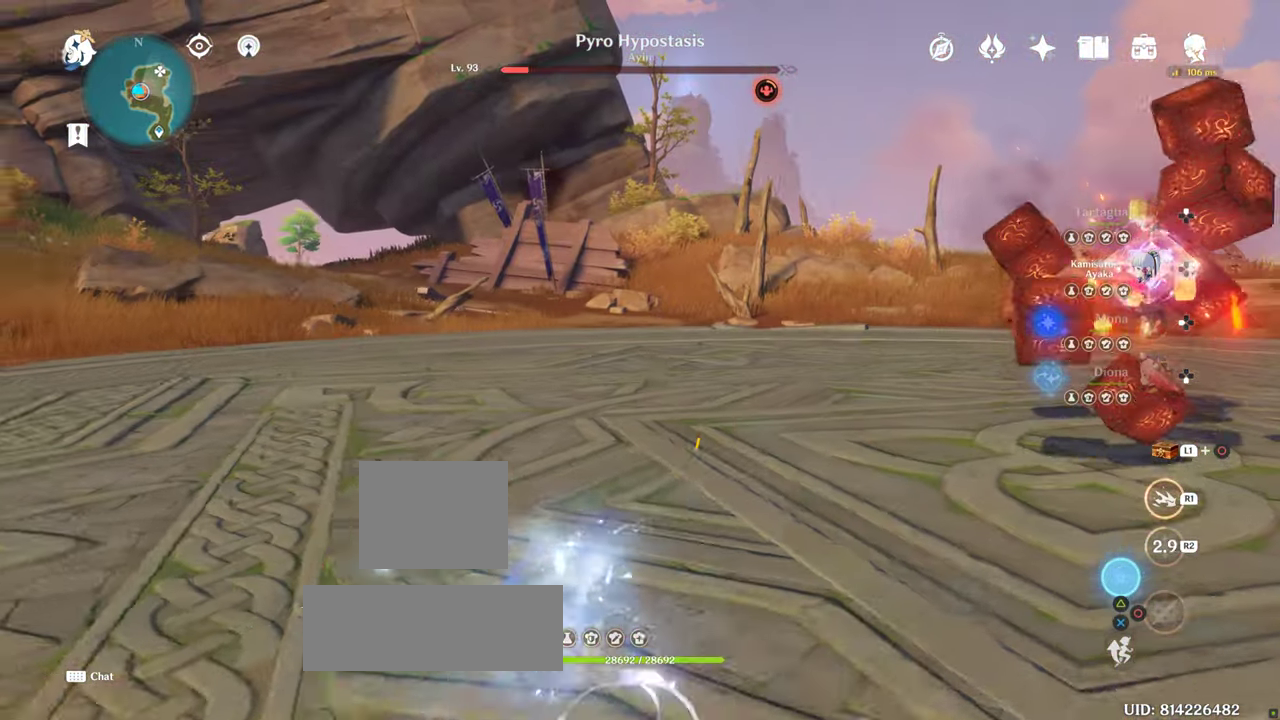
{"buttons": ["R1"], "left_stick": "down", "right_stick": "center", "events": [[234, "left_stick", "down-right"], [367, "left_stick", "down"]]}
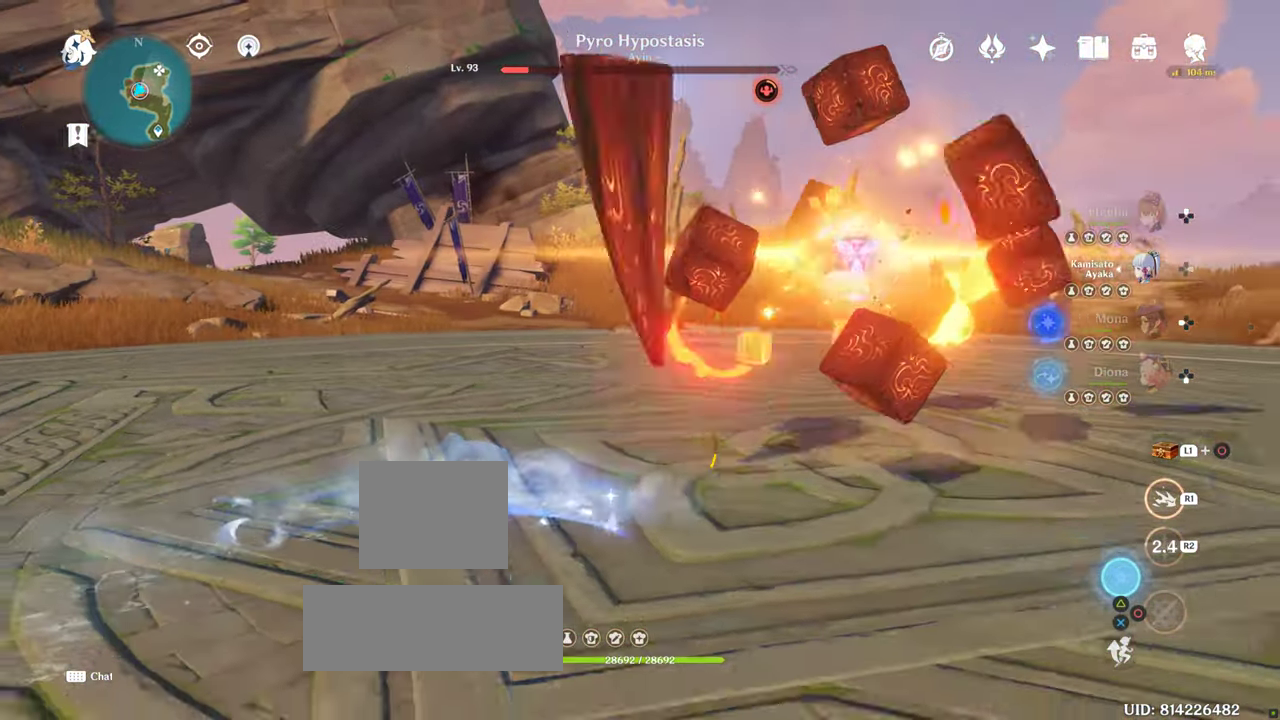
{"buttons": ["R1"], "left_stick": "down-right", "right_stick": "center", "events": [[434, "left_stick", "down-right"]]}
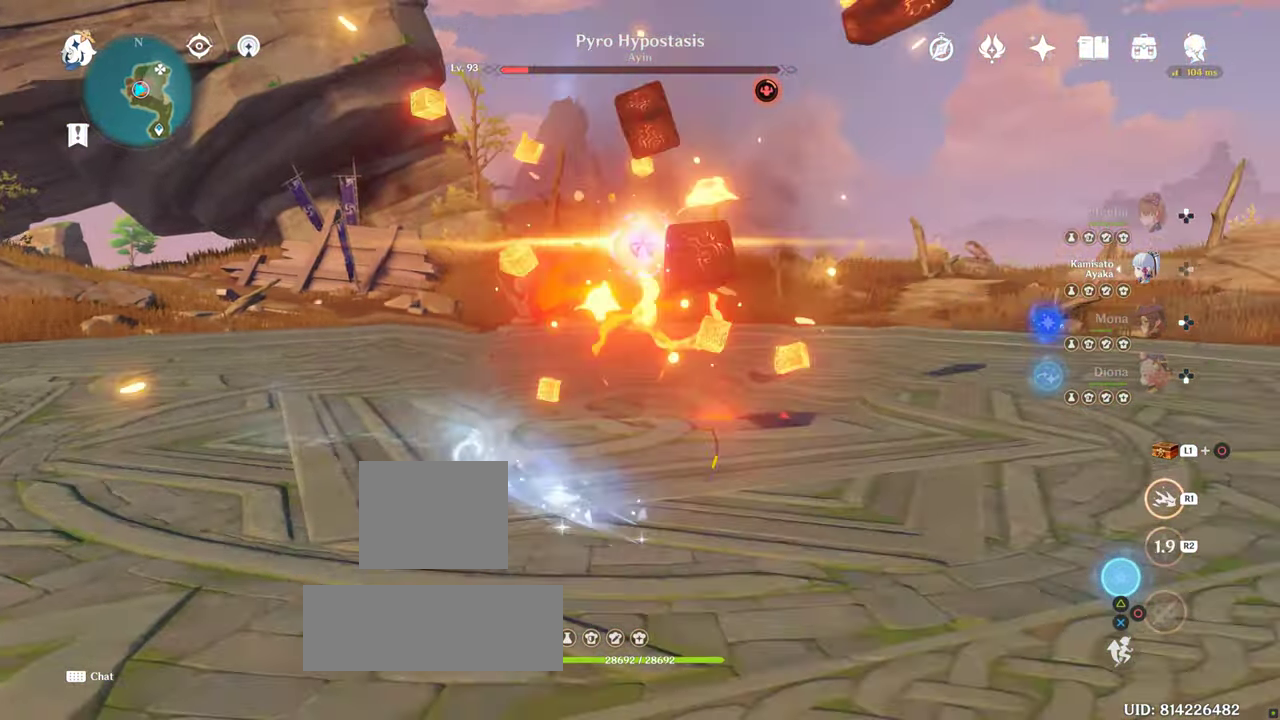
{"buttons": ["R1"], "left_stick": "right", "right_stick": "left", "events": [[100, "left_stick", "right"], [334, "right_stick", "left"]]}
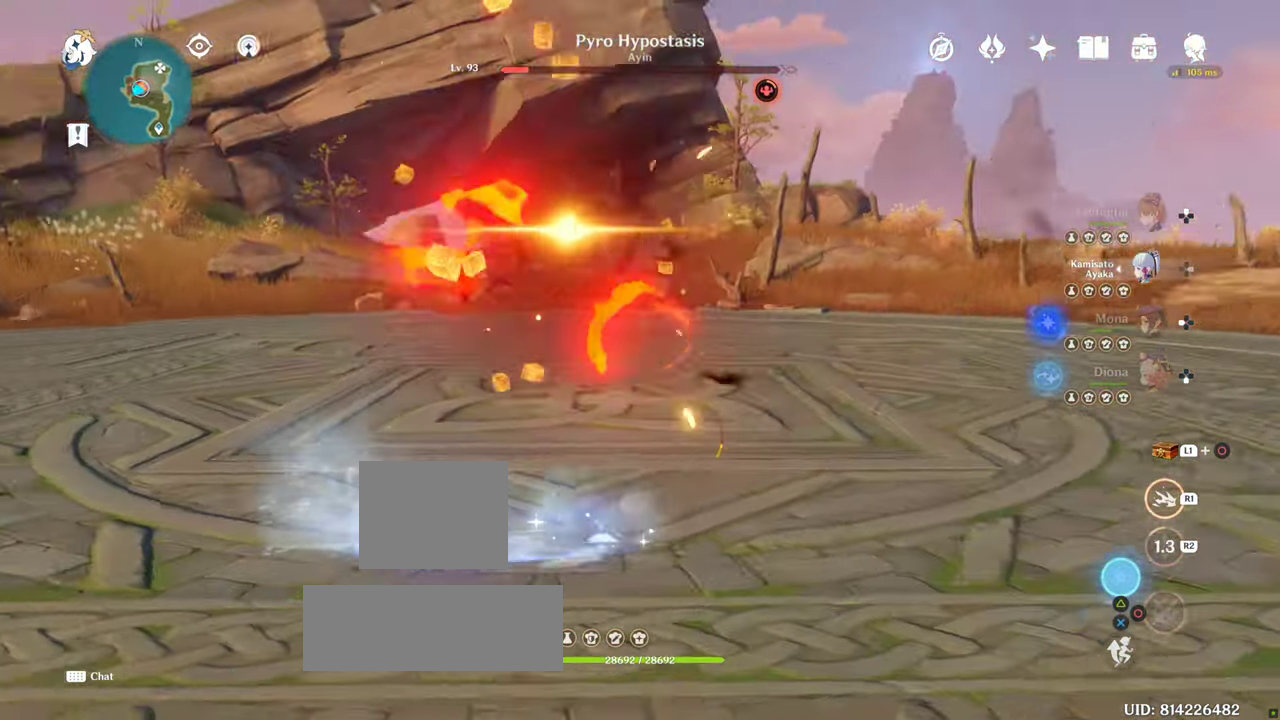
{"buttons": ["R1"], "left_stick": "down-right", "right_stick": "left", "events": [[100, "right_stick", "center"], [383, "right_stick", "left"], [500, "left_stick", "down-right"]]}
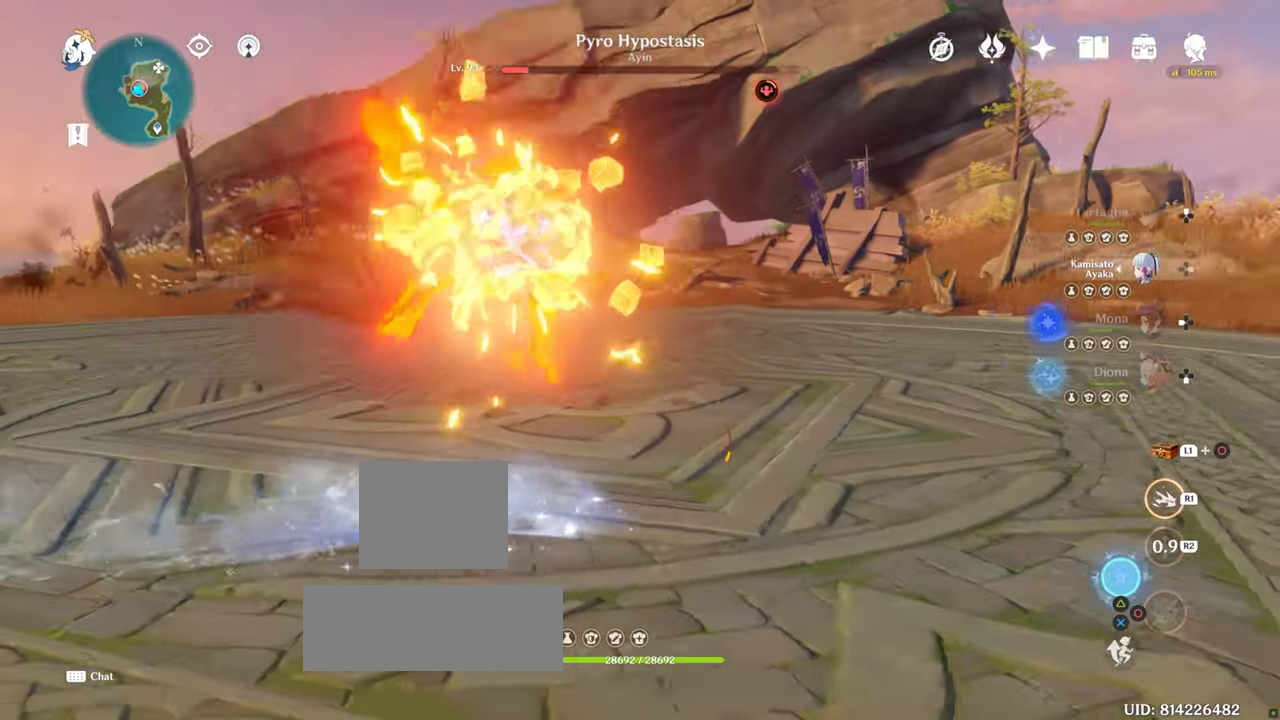
{"buttons": ["R1"], "left_stick": "center", "right_stick": "center", "events": [[116, "left_stick", "down"], [133, "right_stick", "center"], [366, "left_stick", "center"]]}
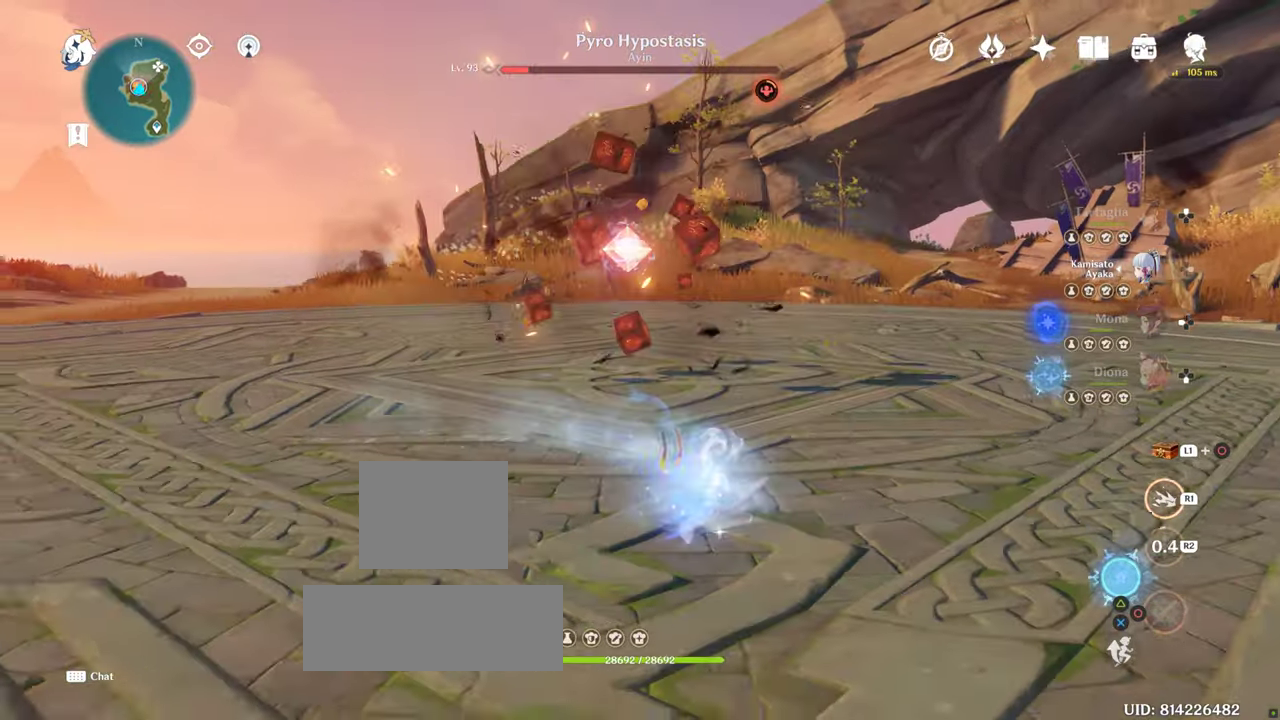
{"buttons": ["R1"], "left_stick": "up-right", "right_stick": "center", "events": [[16, "left_stick", "right"], [216, "left_stick", "up-right"]]}
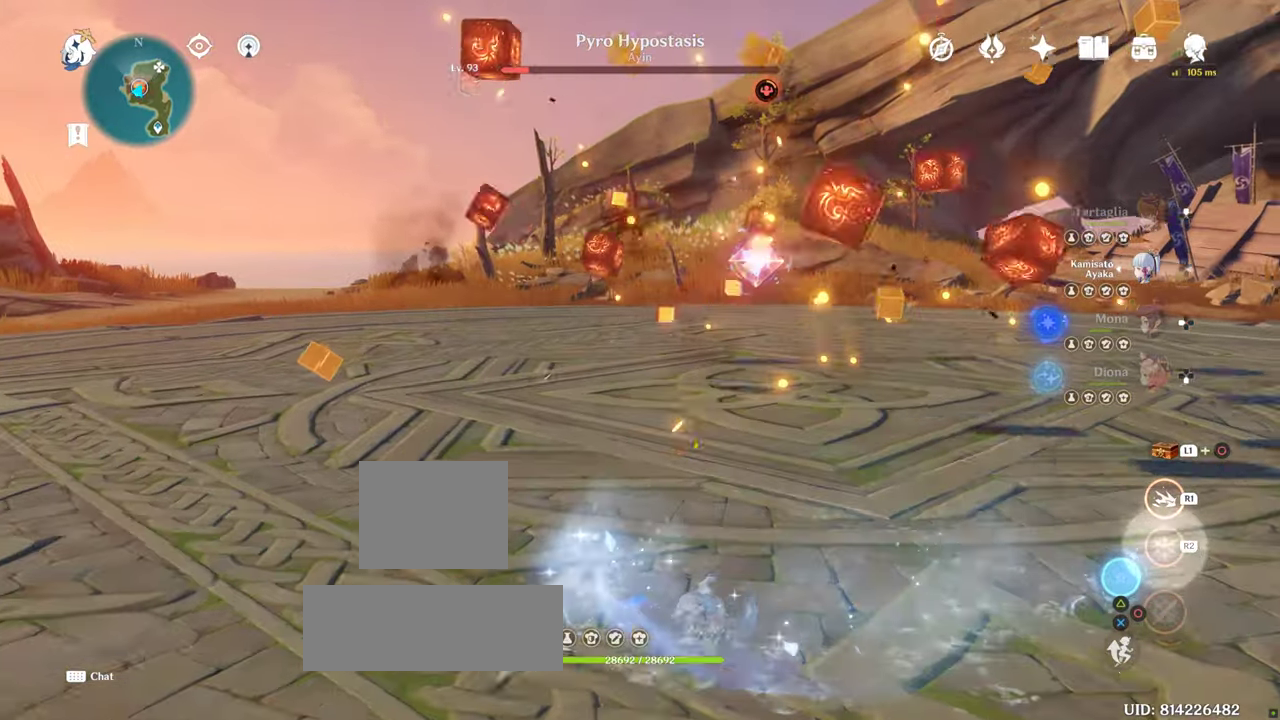
{"buttons": ["R1"], "left_stick": "down-right", "right_stick": "center", "events": [[66, "left_stick", "right"], [316, "left_stick", "down-right"]]}
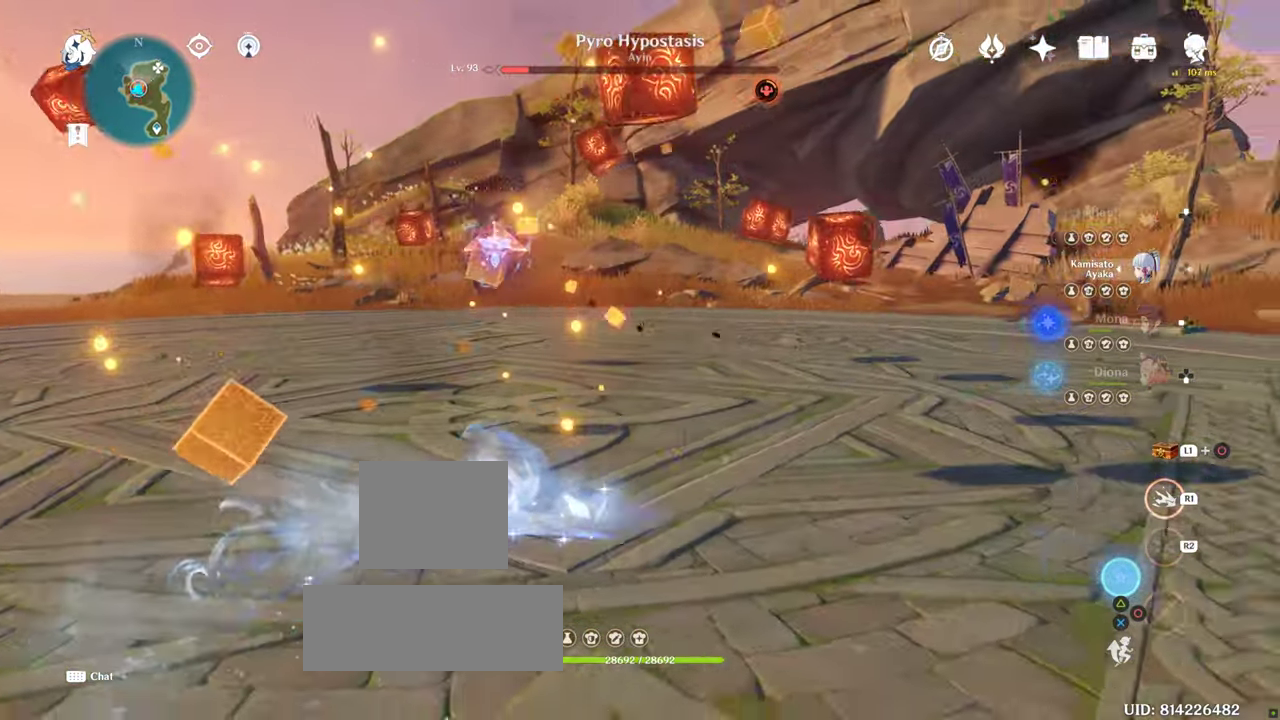
{"buttons": ["CROSS"], "left_stick": "down", "right_stick": "center", "events": [[100, "right_stick", "left"], [150, "left_stick", "up-right"], [233, "right_stick", "center"], [316, "left_stick", "center"], [400, "left_stick", "down"], [466, "R1", "up"], [483, "CROSS", "down"]]}
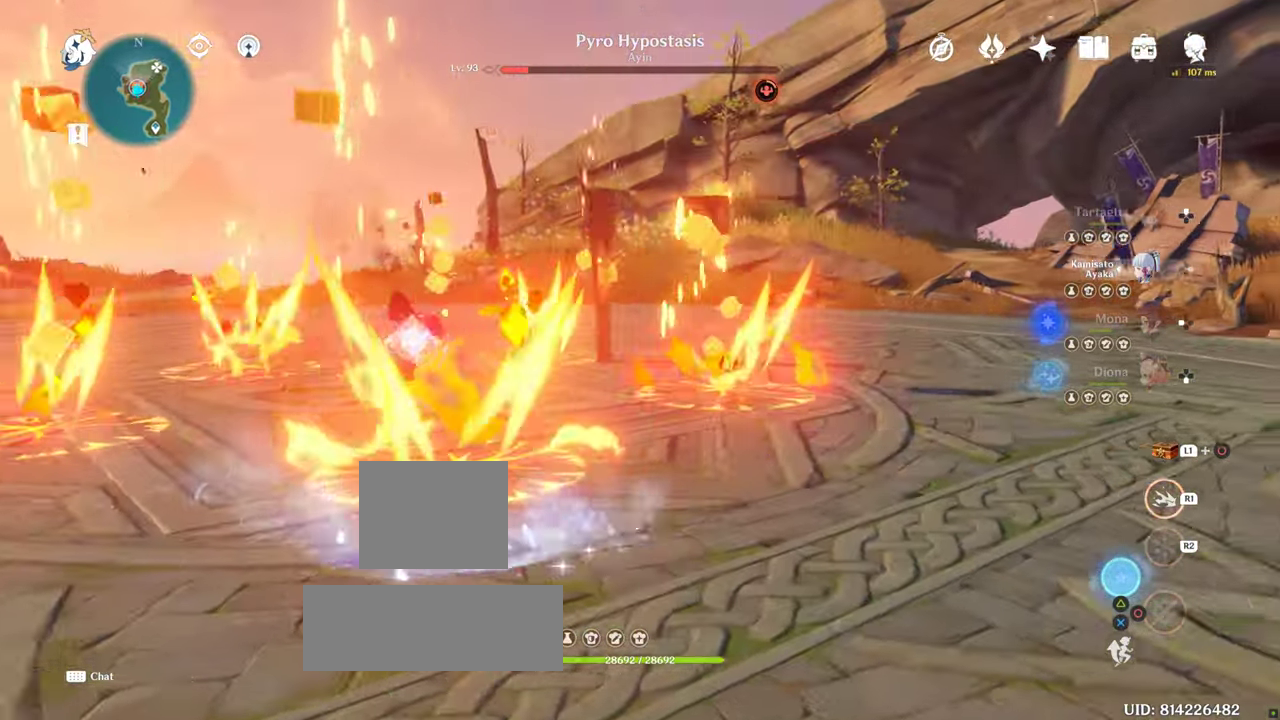
{"buttons": ["R1"], "left_stick": "left", "right_stick": "center", "events": [[33, "CROSS", "up"], [66, "R1", "down"], [66, "left_stick", "center"], [216, "right_stick", "left"], [366, "left_stick", "left"], [466, "right_stick", "center"]]}
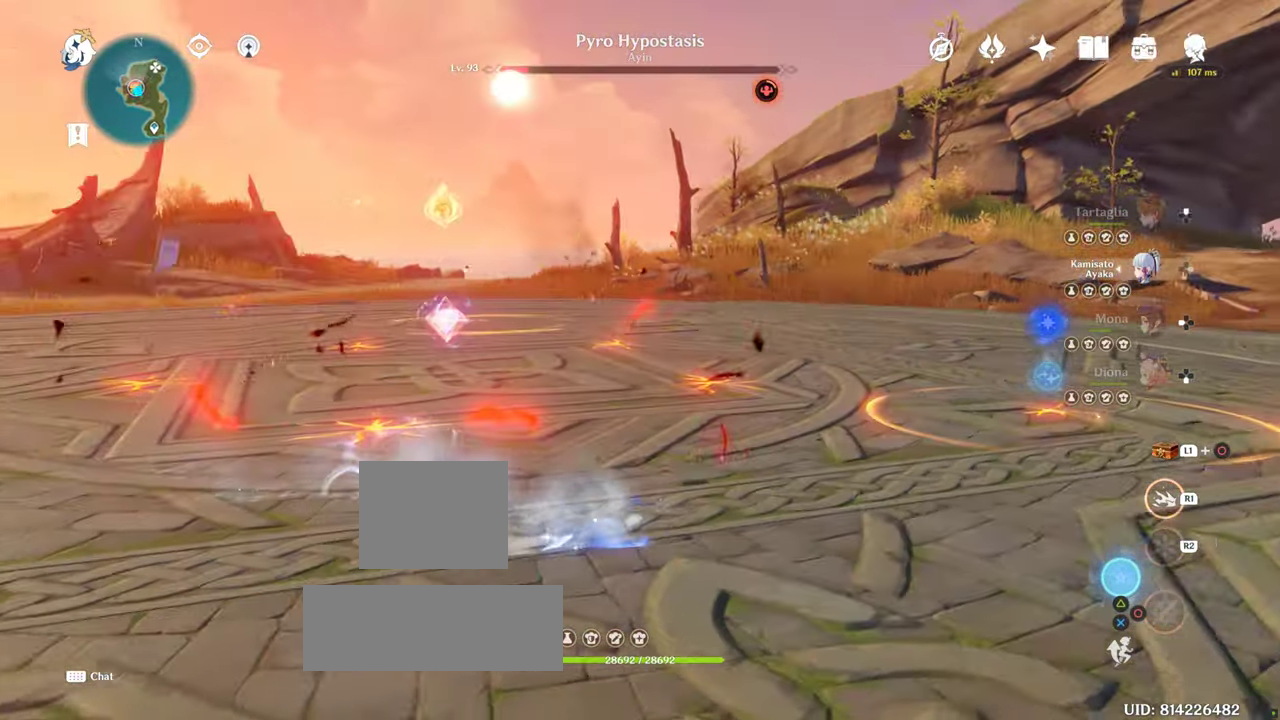
{"buttons": ["R1"], "left_stick": "center", "right_stick": "center", "events": [[133, "R1", "up"], [133, "left_stick", "center"], [200, "R1", "down"], [333, "left_stick", "up-right"], [433, "left_stick", "center"]]}
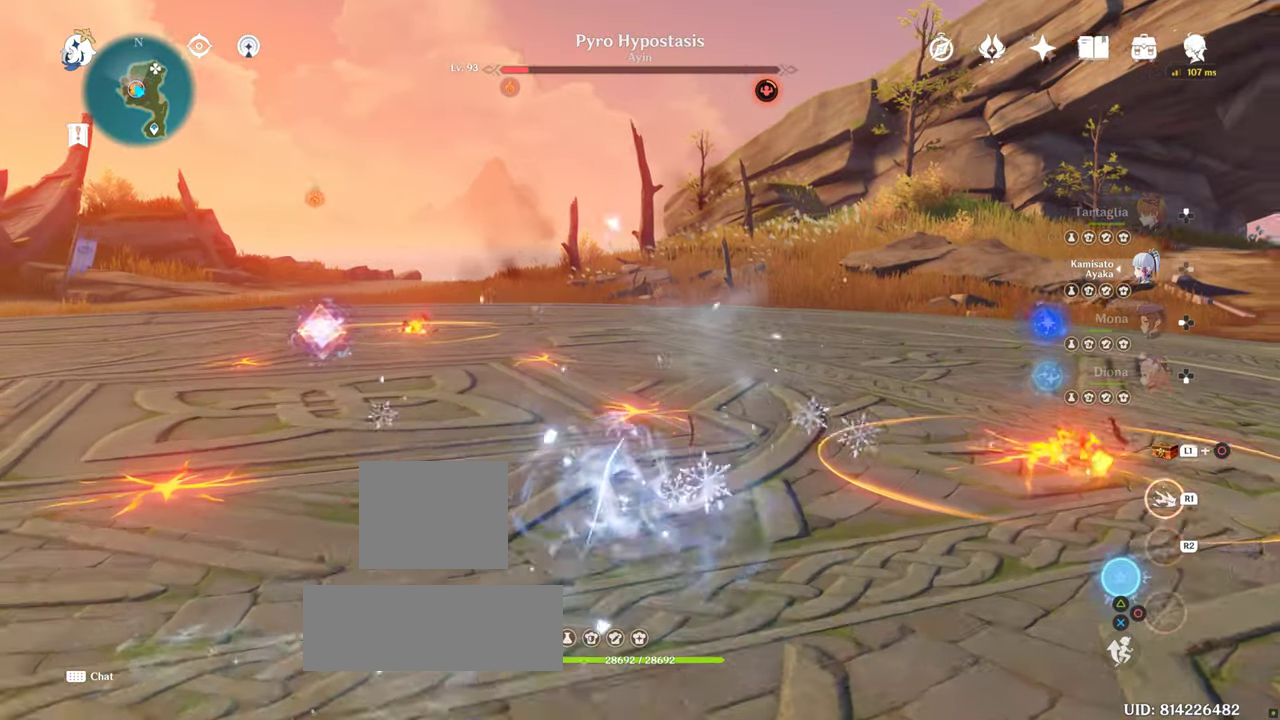
{"buttons": [], "left_stick": "center", "right_stick": "center", "events": [[100, "left_stick", "left"], [450, "left_stick", "center"], [500, "R1", "up"]]}
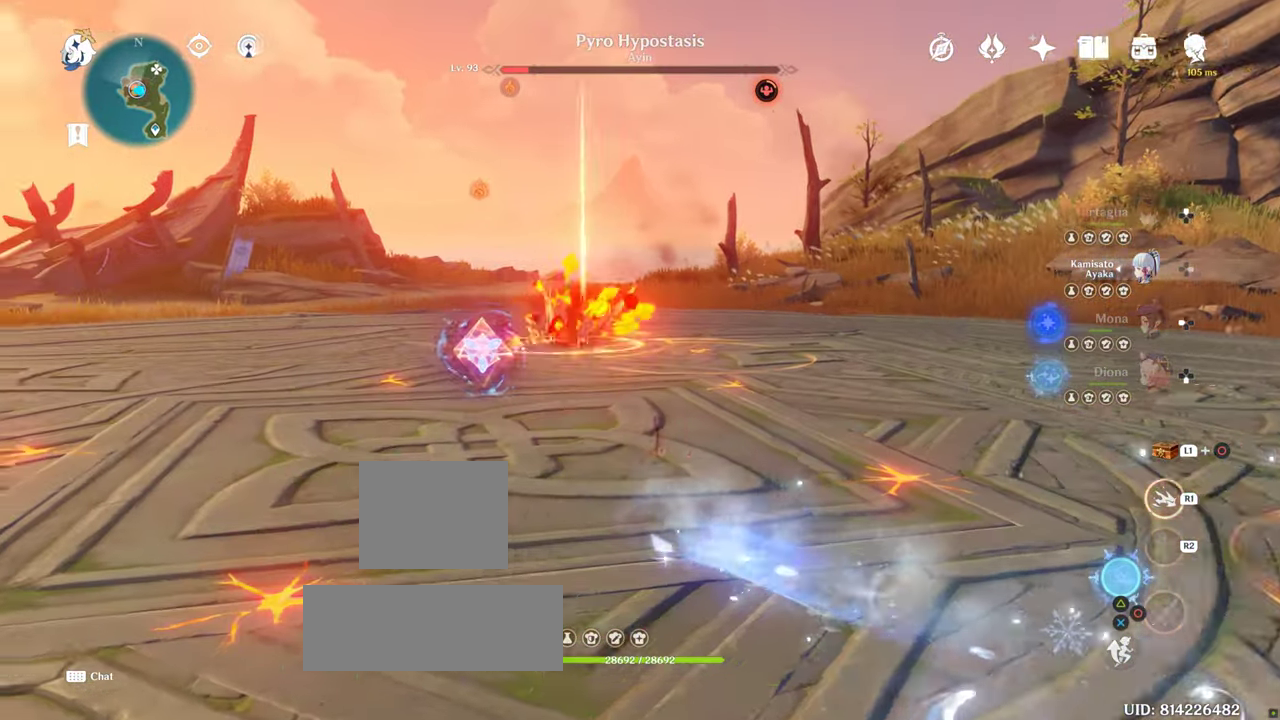
{"buttons": [], "left_stick": "center", "right_stick": "center", "events": [[66, "left_stick", "down"], [150, "left_stick", "center"]]}
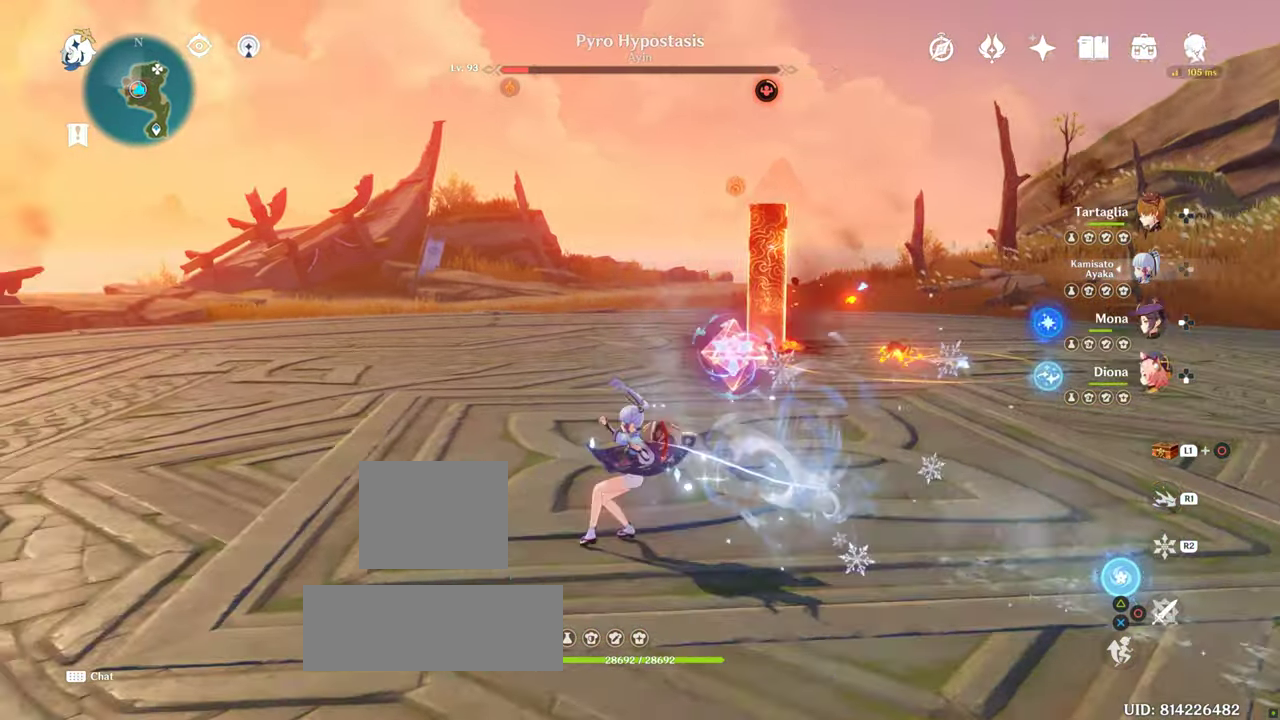
{"buttons": [], "left_stick": "right", "right_stick": "center", "events": [[100, "left_stick", "up-right"], [250, "left_stick", "right"]]}
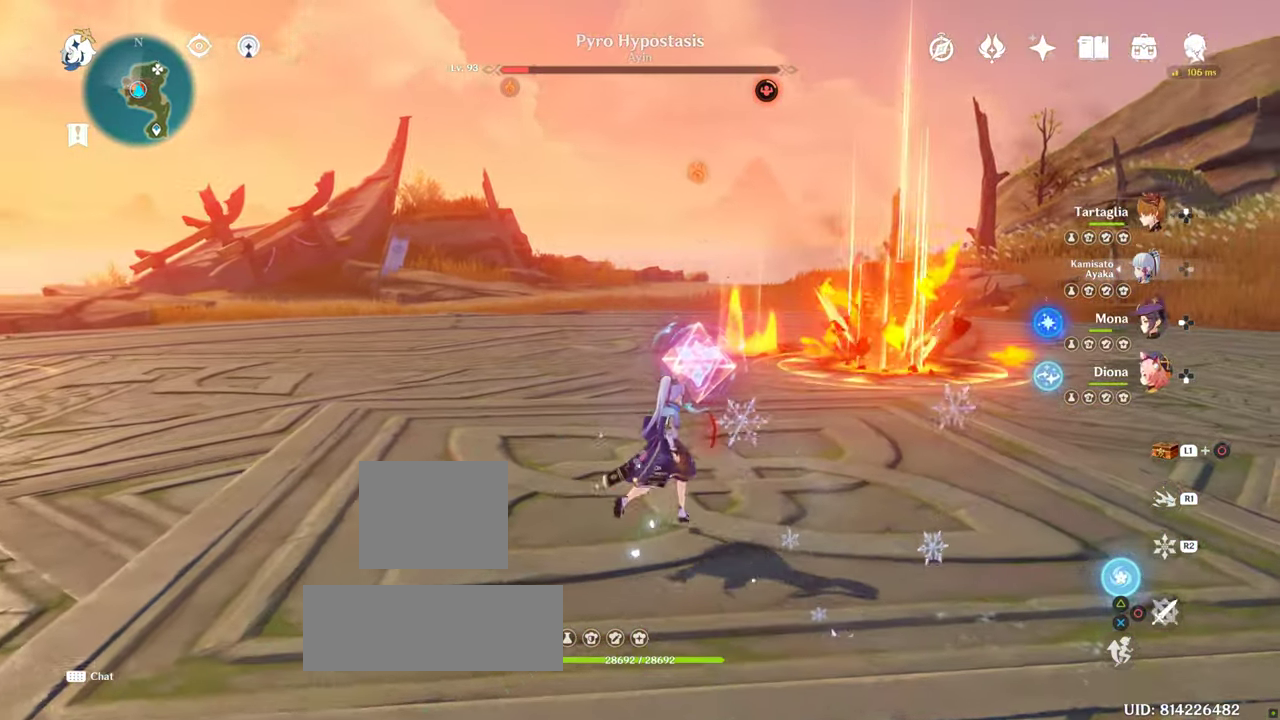
{"buttons": ["R2"], "left_stick": "center", "right_stick": "center"}
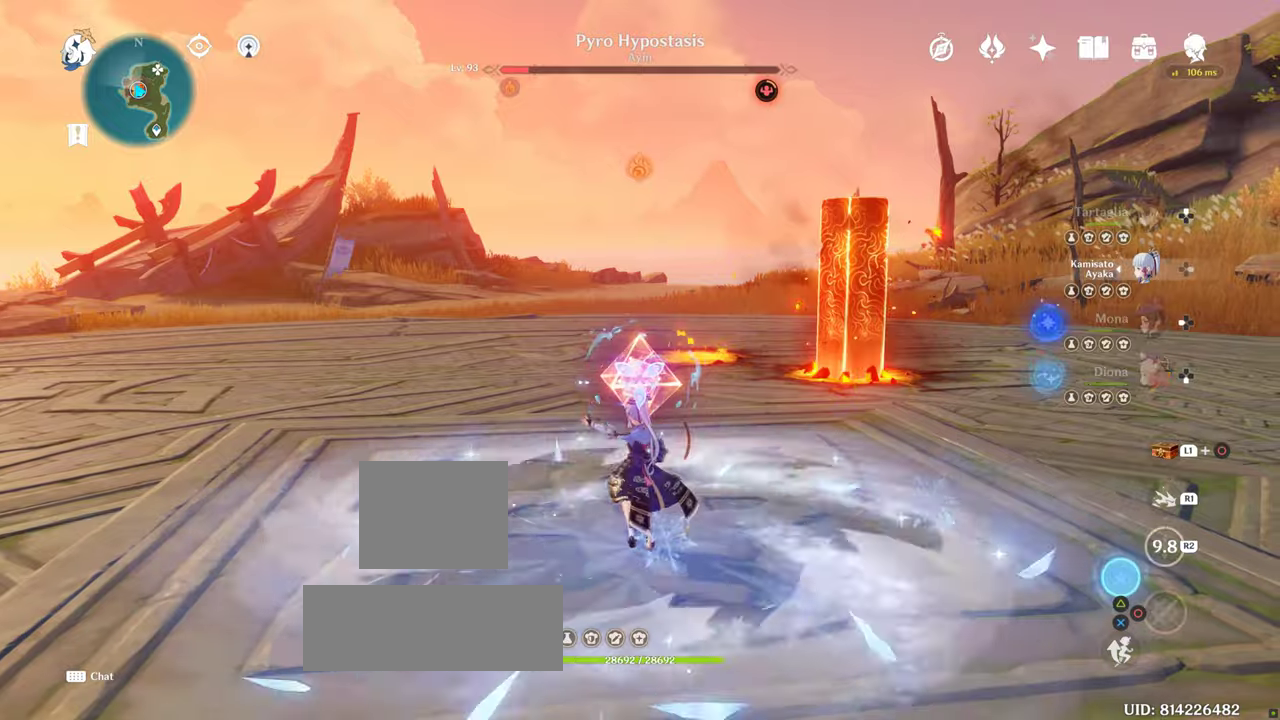
{"buttons": [], "left_stick": "center", "right_stick": "center", "events": [[67, "R2", "up"], [250, "CROSS", "down"], [300, "left_stick", "up-left"], [383, "left_stick", "center"], [400, "CROSS", "up"]]}
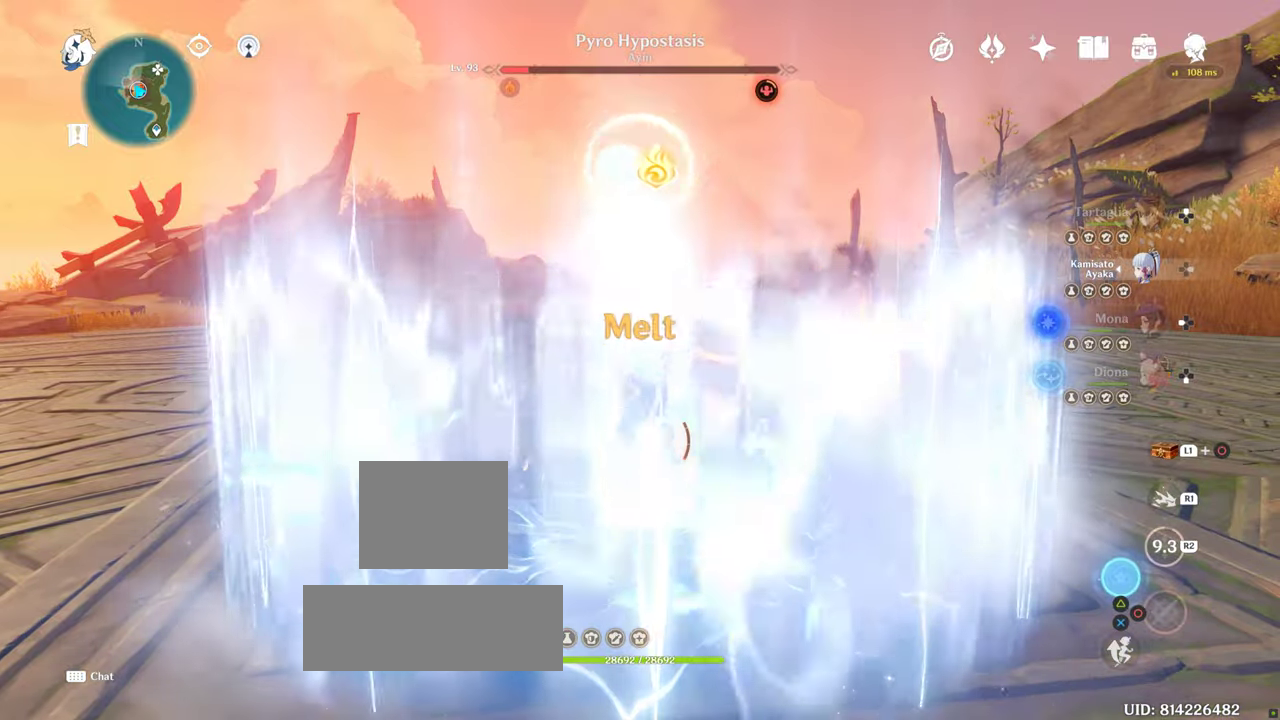
{"buttons": ["DPAD_LEFT"], "left_stick": "center", "right_stick": "center", "events": [[467, "DPAD_LEFT", "down"]]}
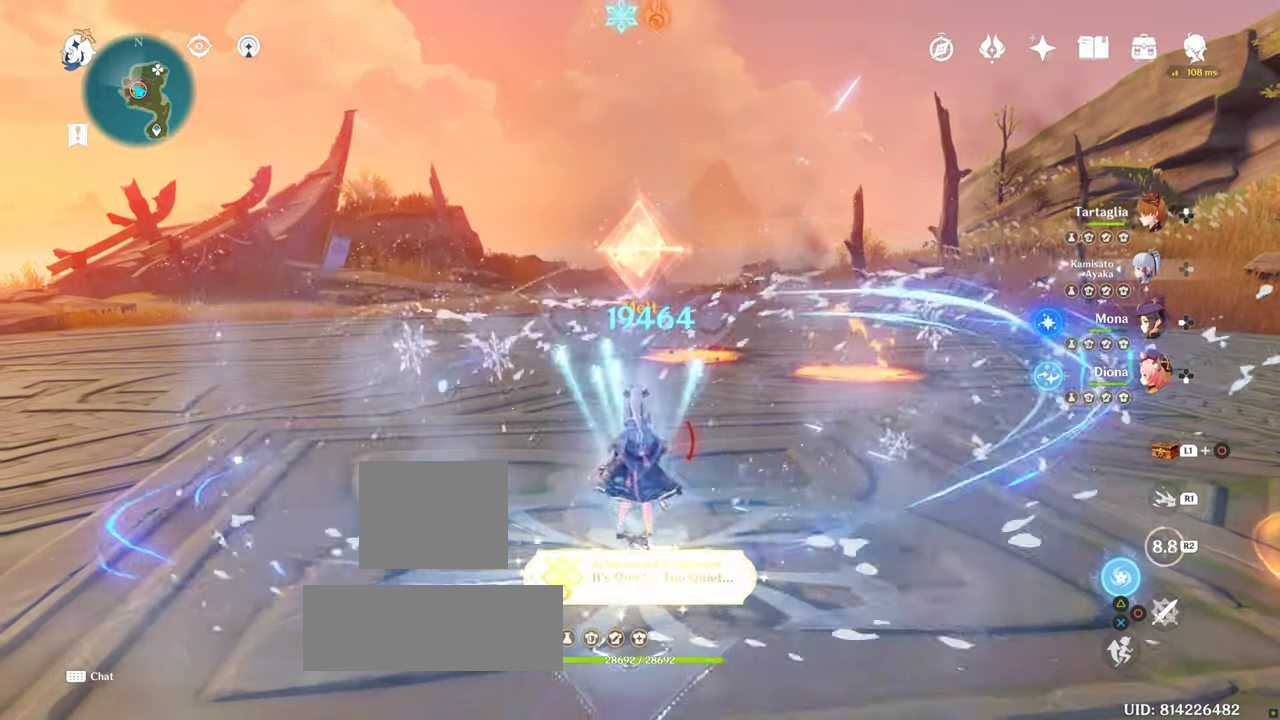
{"buttons": ["TRIANGLE", "DPAD_LEFT"], "left_stick": "center", "right_stick": "center", "events": [[233, "TRIANGLE", "down"], [400, "TRIANGLE", "up"], [483, "TRIANGLE", "down"]]}
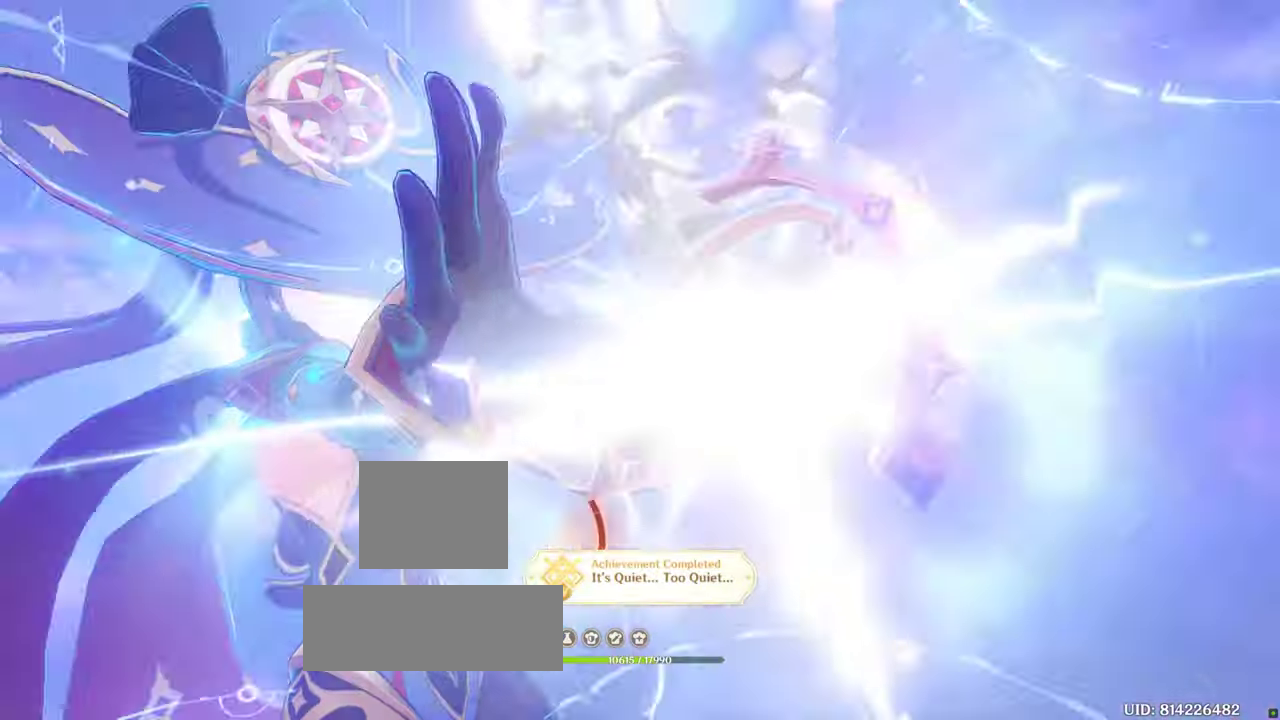
{"buttons": ["DPAD_LEFT"], "left_stick": "center", "right_stick": "center", "events": [[67, "TRIANGLE", "up"], [367, "DPAD_LEFT", "up"], [483, "DPAD_LEFT", "down"]]}